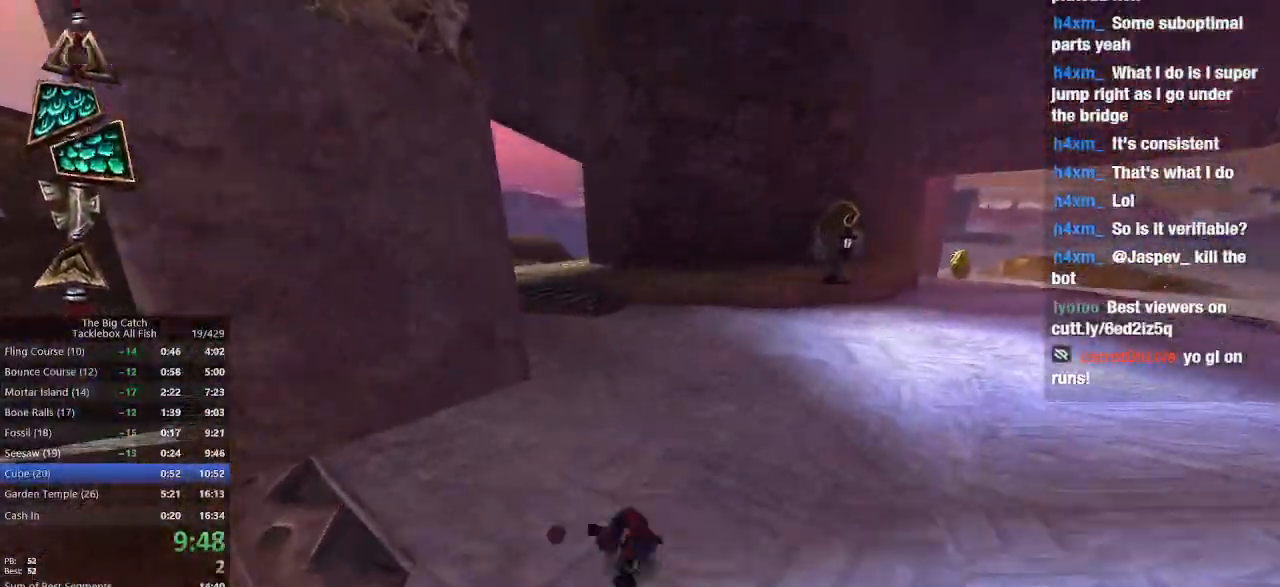
Gameplay with keyboard and mouse; each line is a JSON object with the keys and mouse buttons held at the frame after it. "events" lists presses ("down") and releases ("up") of "1", "2", "3", "4", "5", "a", "alt", "c", "caps_lock", "ctrl", "d", "e", "escape", "f", "g", "q", "r", "s", "shift", "space", "t", "tab", "v", "w", "x", "z", "mouse_left", "mouse_wheel" and "mouse_right" between this image and that frame as [ms after this image, input, new state], when the widget could be followed in between. "mouse_left", "mouse_wheel", "mouse_right" = the "left", "wheel", "right" buttons of the "mouse" list. No other keys are recorded. "wheel" means that the mouse wheel is clicked or scrolled. Mouse movement is not recorded.
{"keys": ["w"], "mouse": [], "events": [[33, "shift", "up"], [67, "space", "down"], [200, "e", "up"], [200, "space", "up"]]}
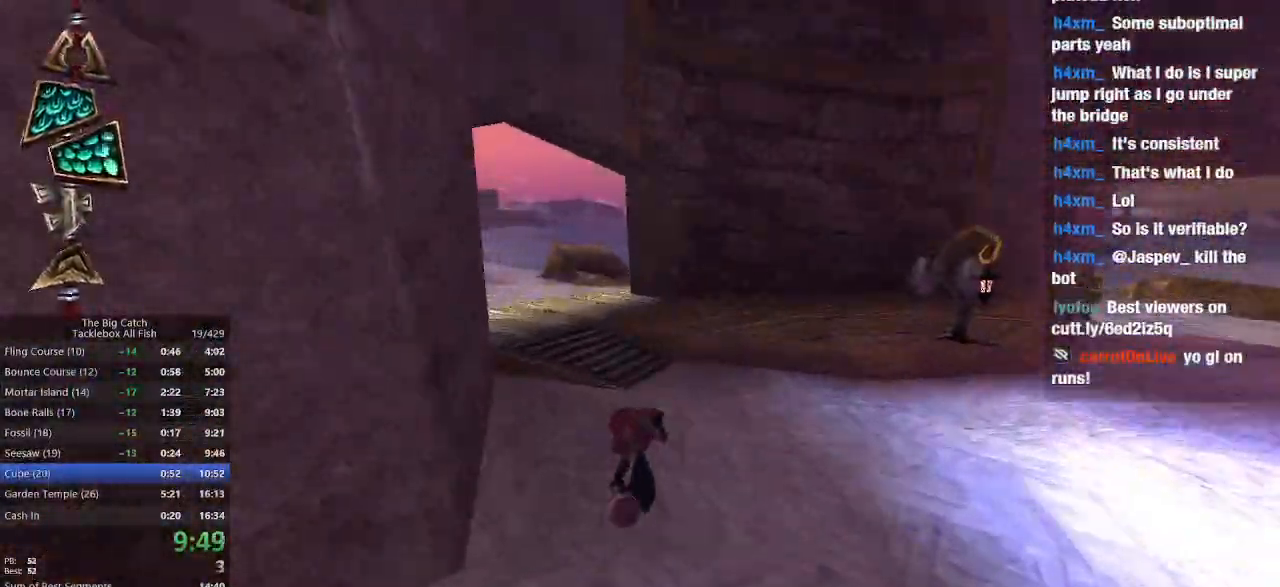
{"keys": ["e", "space", "w"], "mouse": [], "events": [[300, "shift", "down"], [333, "e", "down"], [500, "shift", "up"], [500, "space", "down"]]}
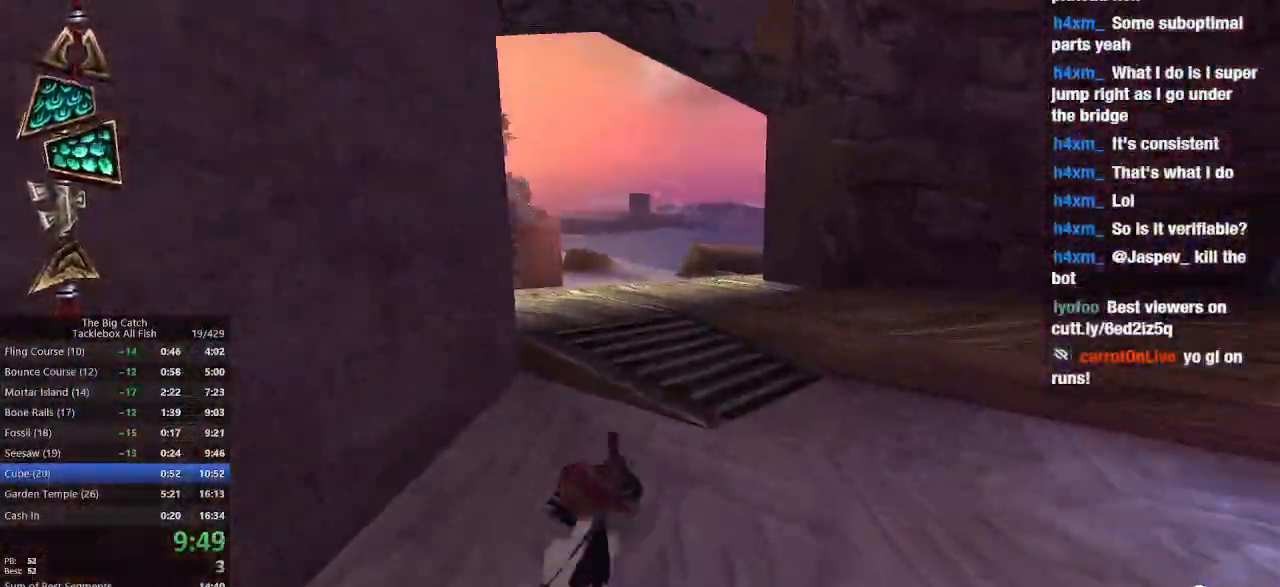
{"keys": ["w"], "mouse": [], "events": [[133, "e", "up"], [133, "space", "up"]]}
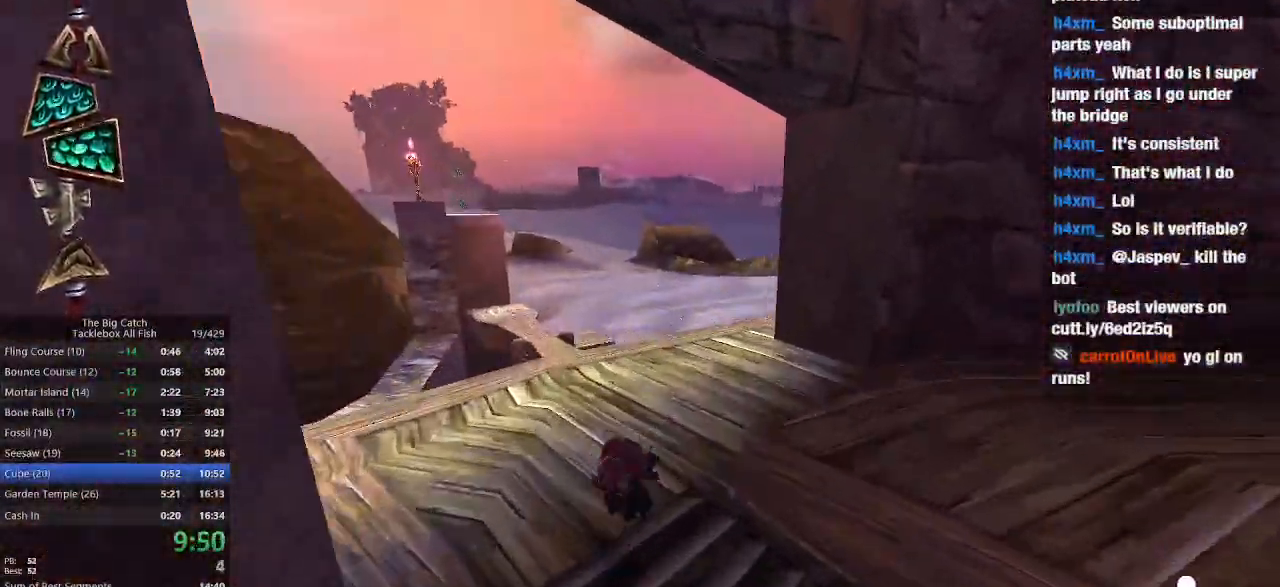
{"keys": ["e", "space", "w"], "mouse": [], "events": [[100, "shift", "down"], [200, "e", "down"], [233, "shift", "up"], [333, "space", "down"]]}
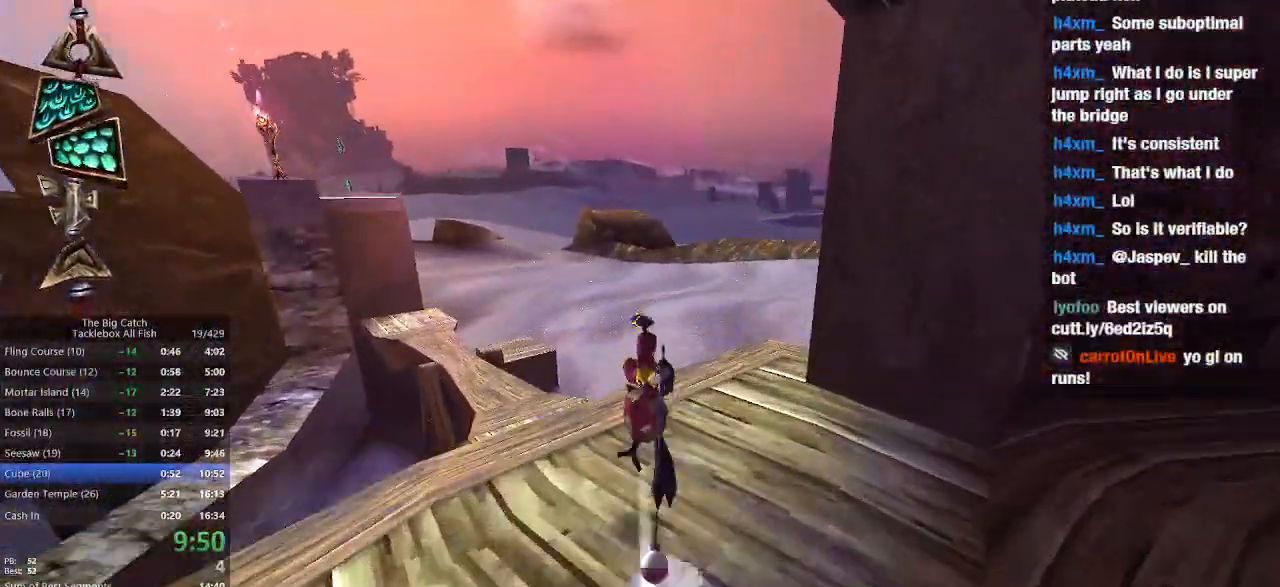
{"keys": ["w"], "mouse": [], "events": [[200, "space", "up"], [300, "e", "up"]]}
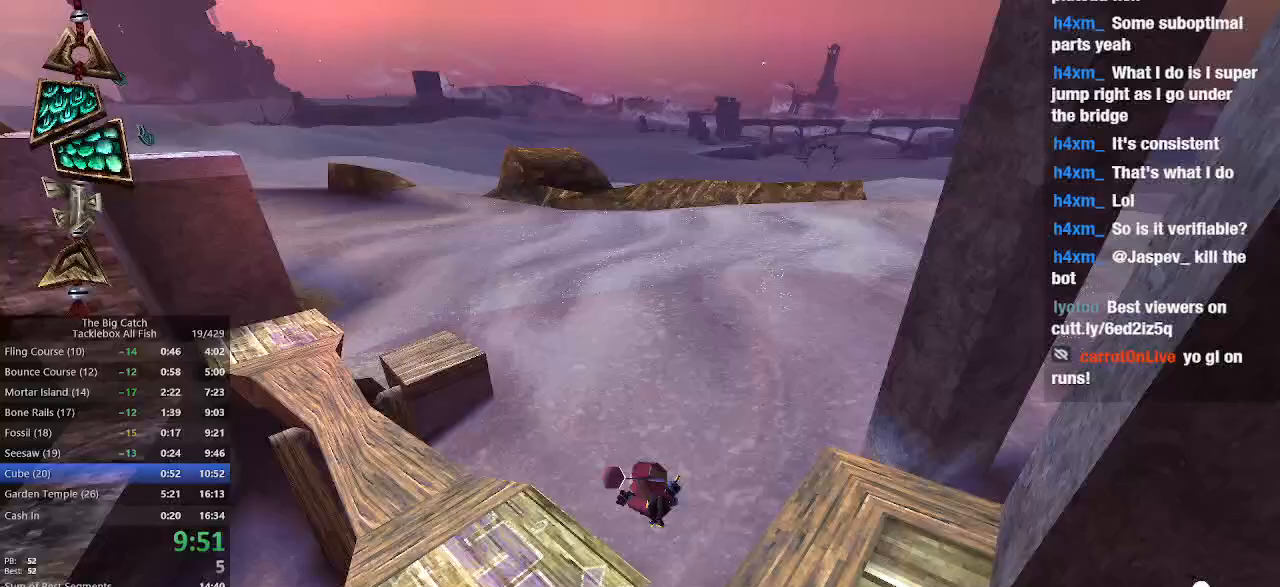
{"keys": [], "mouse": ["left"], "events": [[300, "f", "down"], [400, "f", "up"], [467, "mouse_left", "down"], [500, "w", "up"]]}
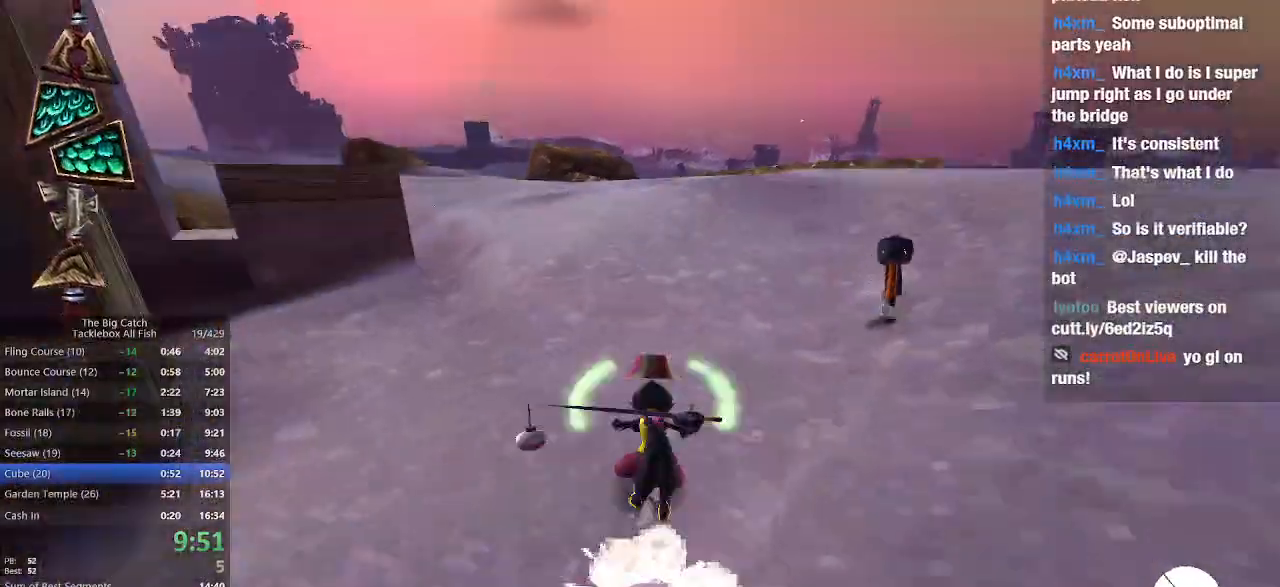
{"keys": [], "mouse": ["left"], "events": [[133, "e", "down"], [200, "e", "up"], [300, "e", "down"], [333, "e", "up"]]}
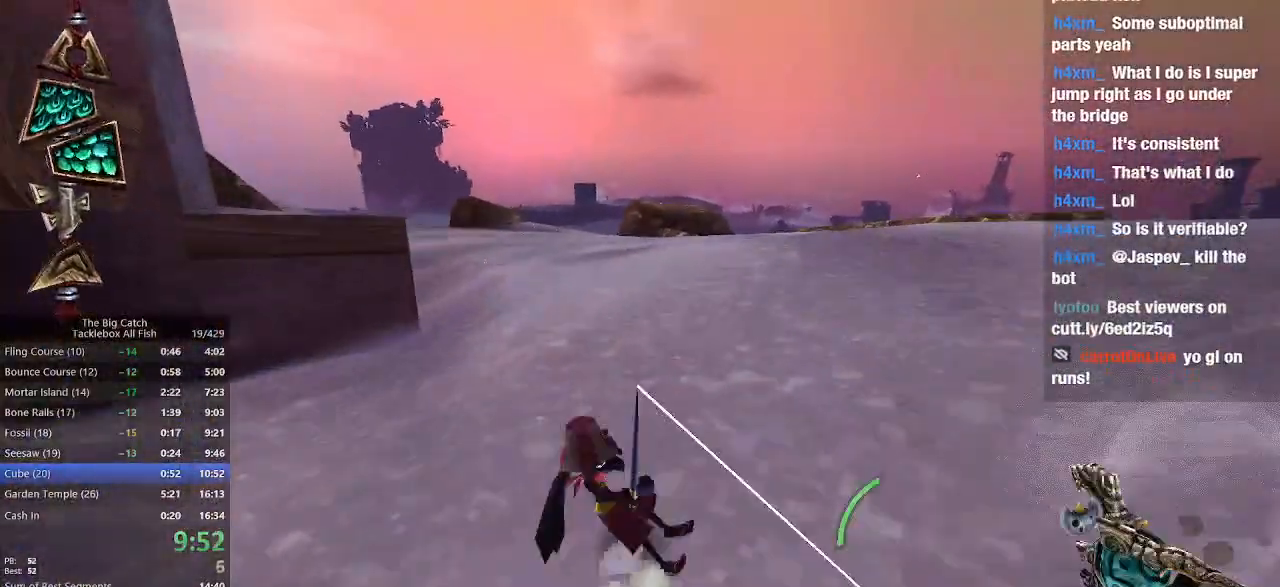
{"keys": [], "mouse": ["left"], "events": []}
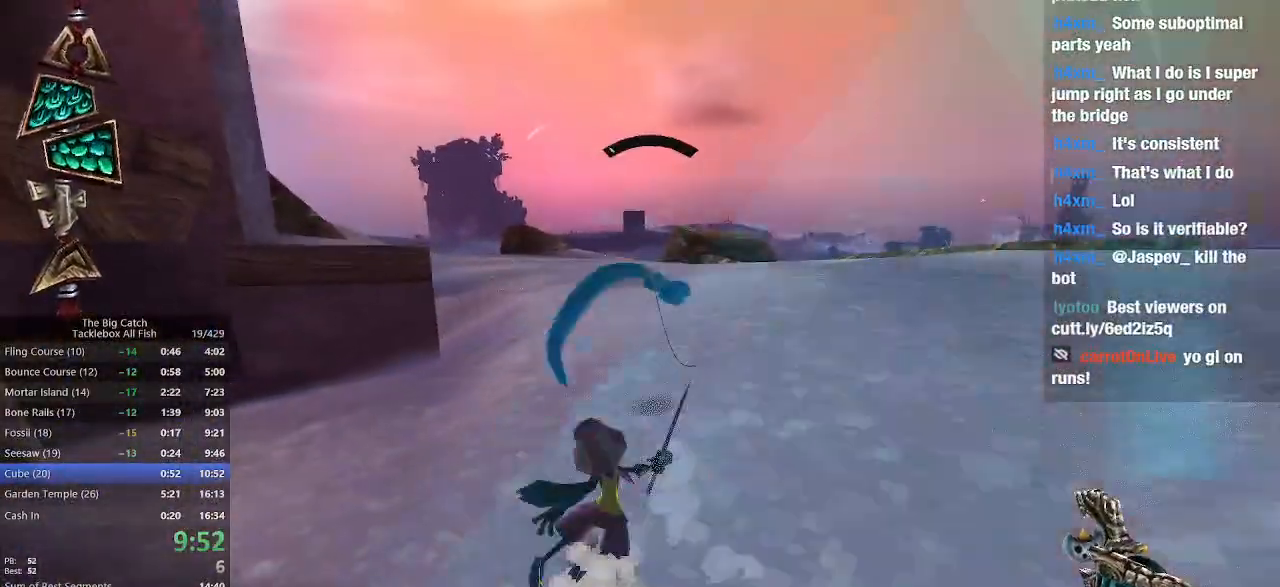
{"keys": [], "mouse": ["left"], "events": []}
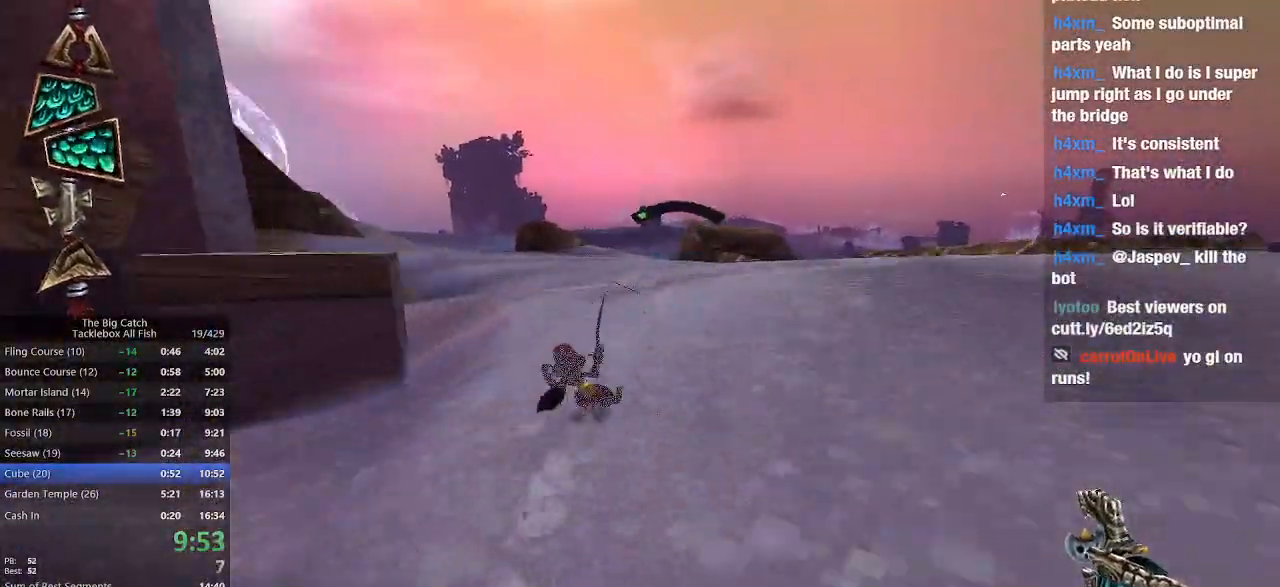
{"keys": [], "mouse": ["left"], "events": [[233, "a", "down"], [367, "a", "up"]]}
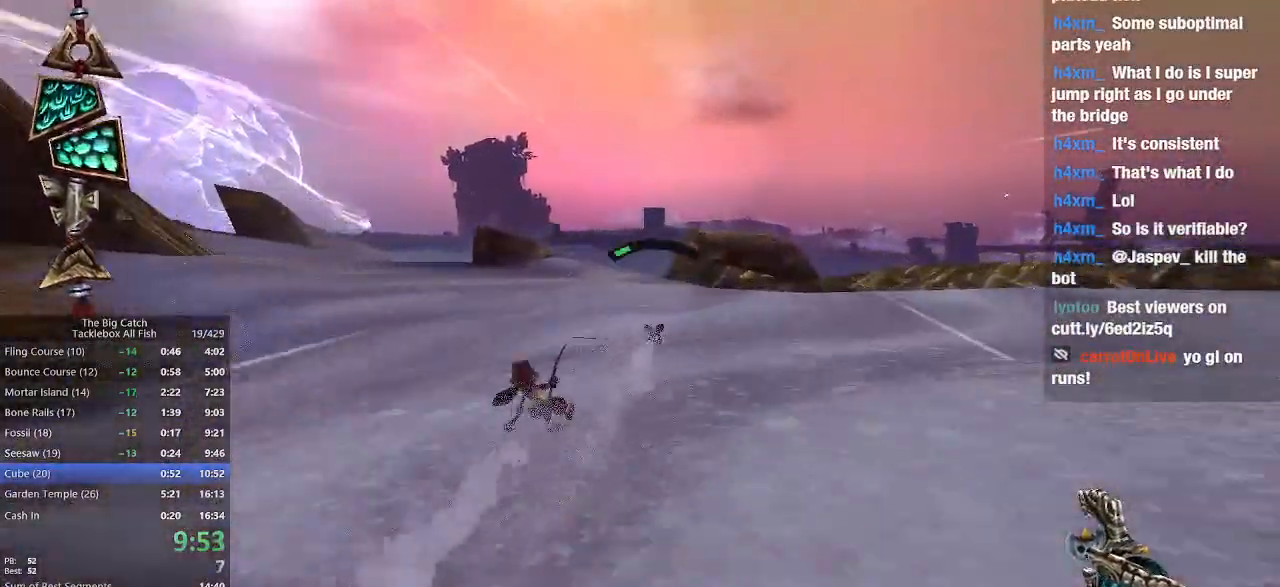
{"keys": [], "mouse": ["left"], "events": [[200, "a", "down"], [300, "a", "up"]]}
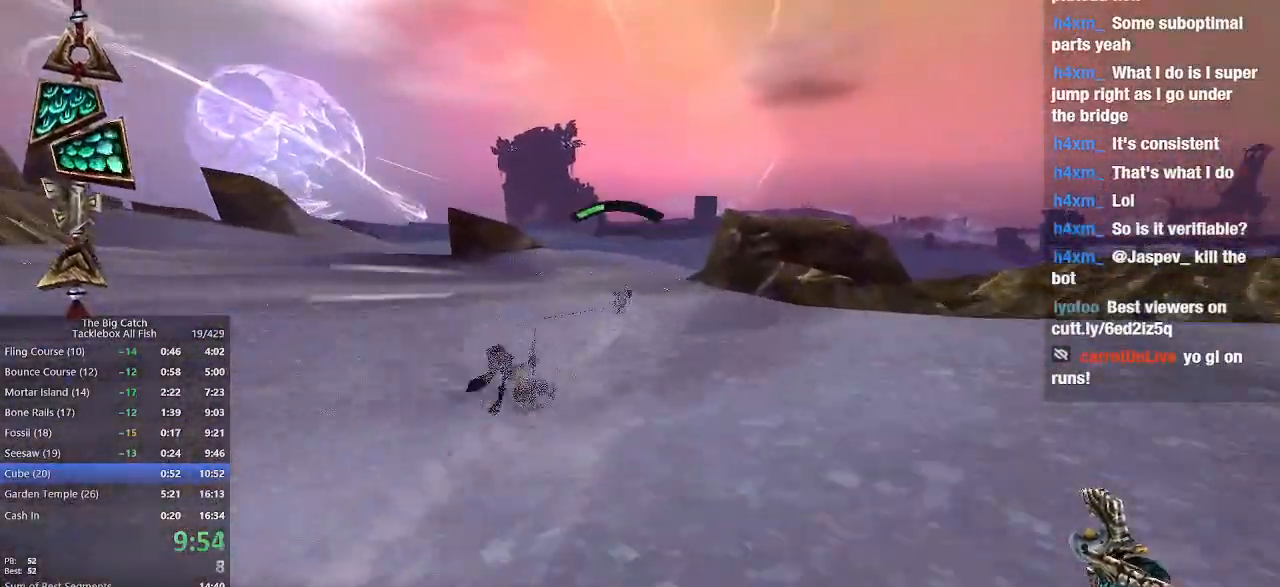
{"keys": [], "mouse": ["left"], "events": [[133, "a", "down"], [233, "a", "up"], [367, "a", "down"], [467, "a", "up"]]}
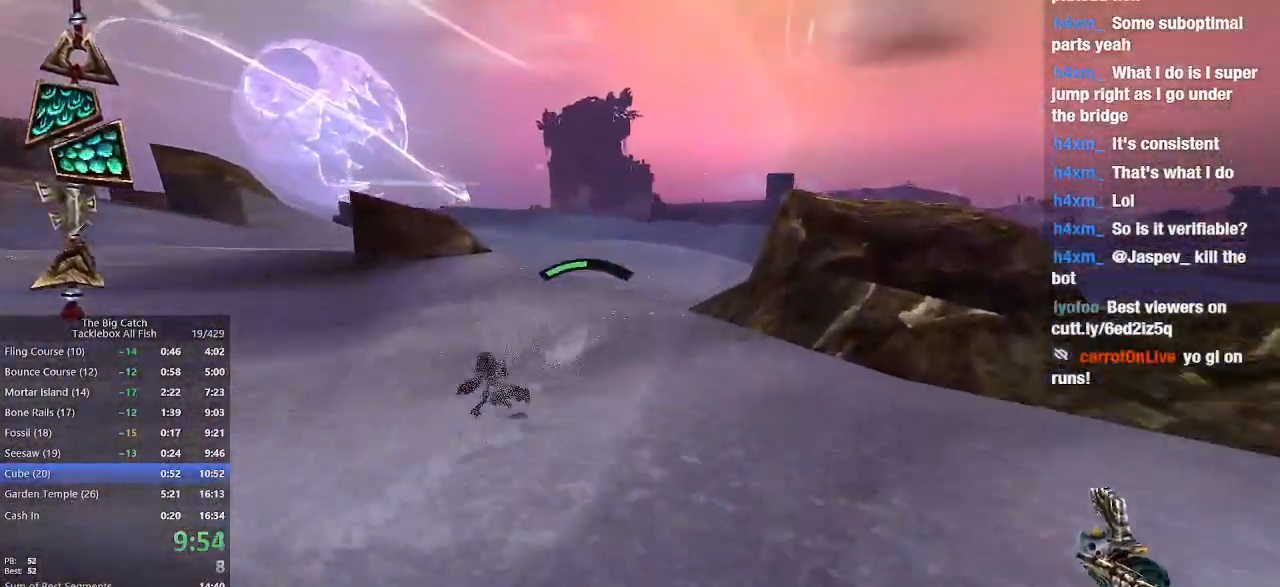
{"keys": [], "mouse": ["left"], "events": [[100, "a", "down"], [200, "a", "up"]]}
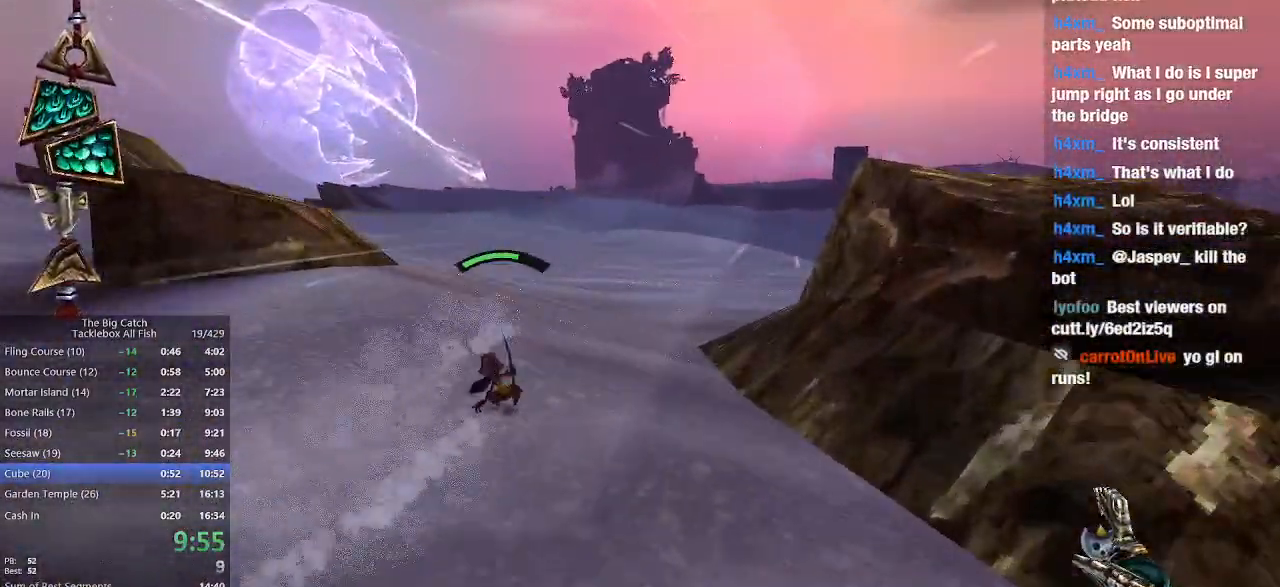
{"keys": [], "mouse": ["left"], "events": [[333, "e", "down"], [433, "e", "up"]]}
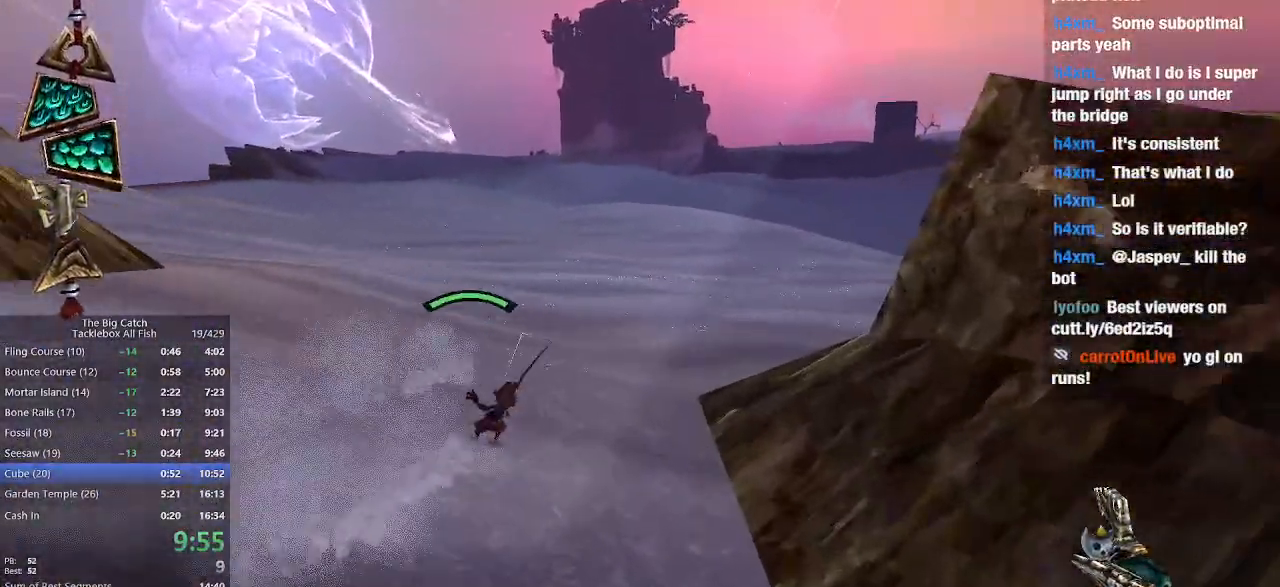
{"keys": [], "mouse": ["left"], "events": []}
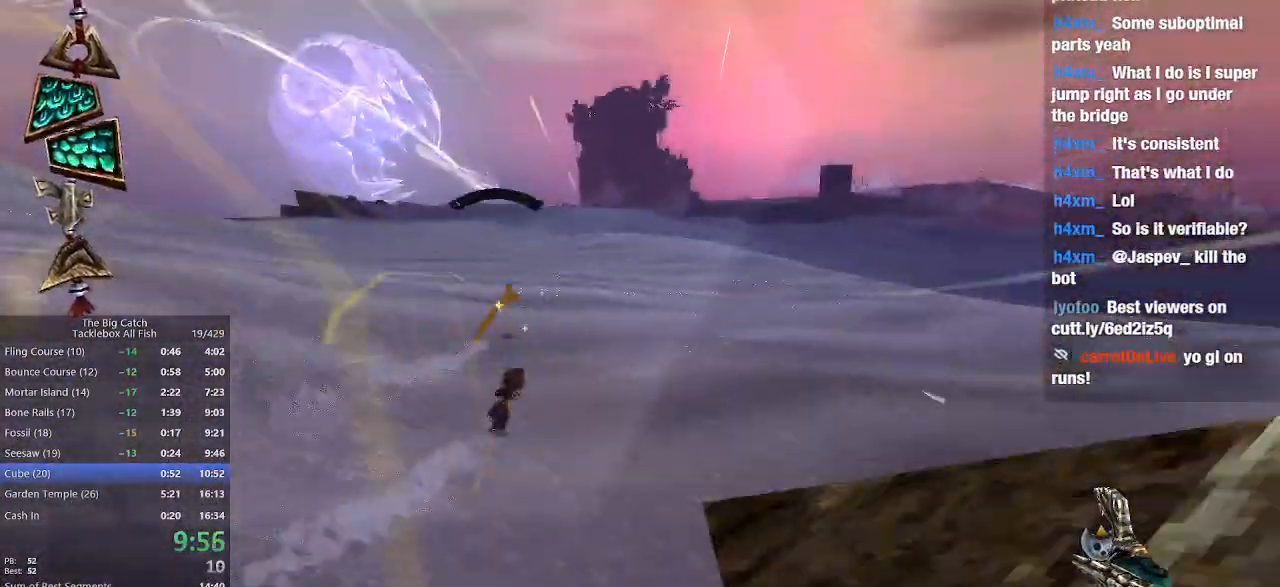
{"keys": [], "mouse": ["left"], "events": []}
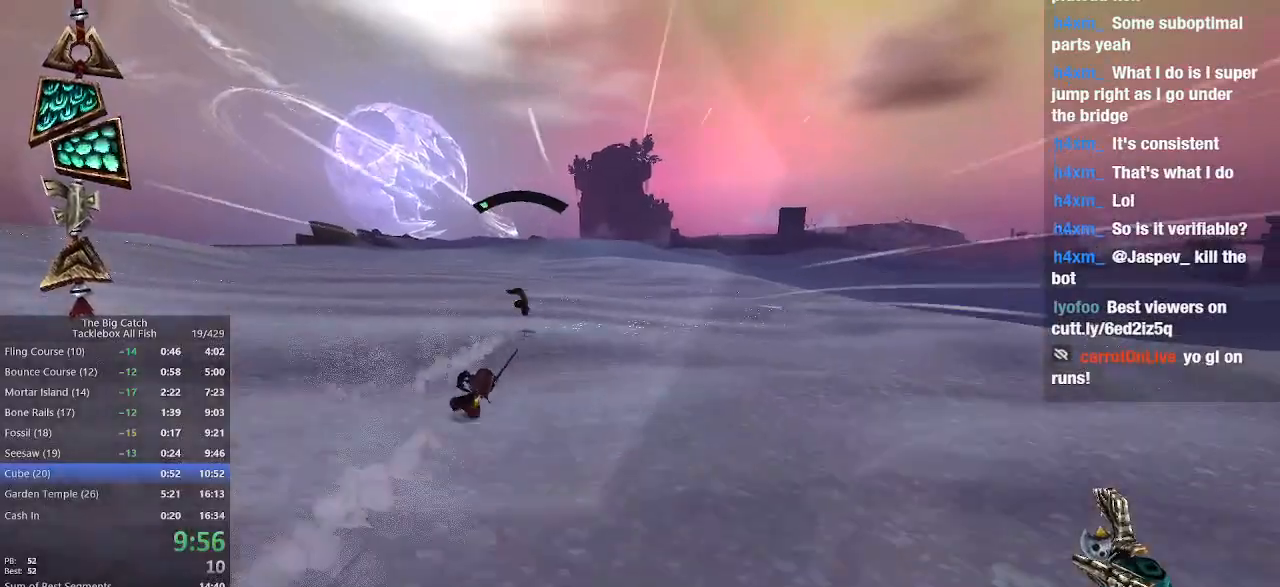
{"keys": [], "mouse": ["left"], "events": []}
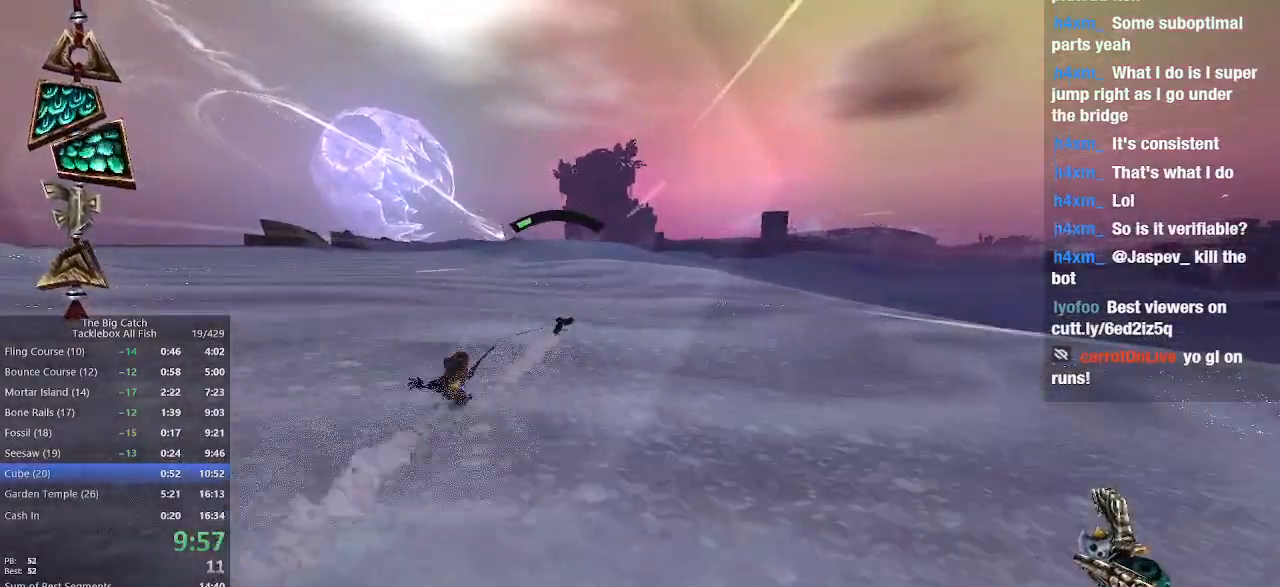
{"keys": [], "mouse": ["left"], "events": []}
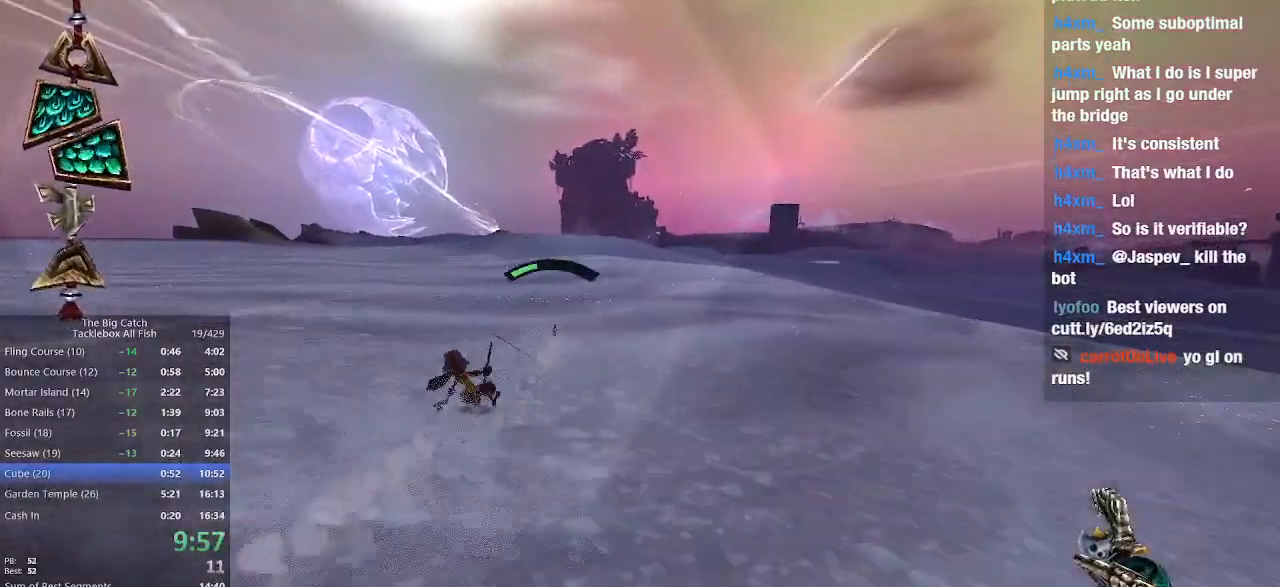
{"keys": [], "mouse": ["left"], "events": []}
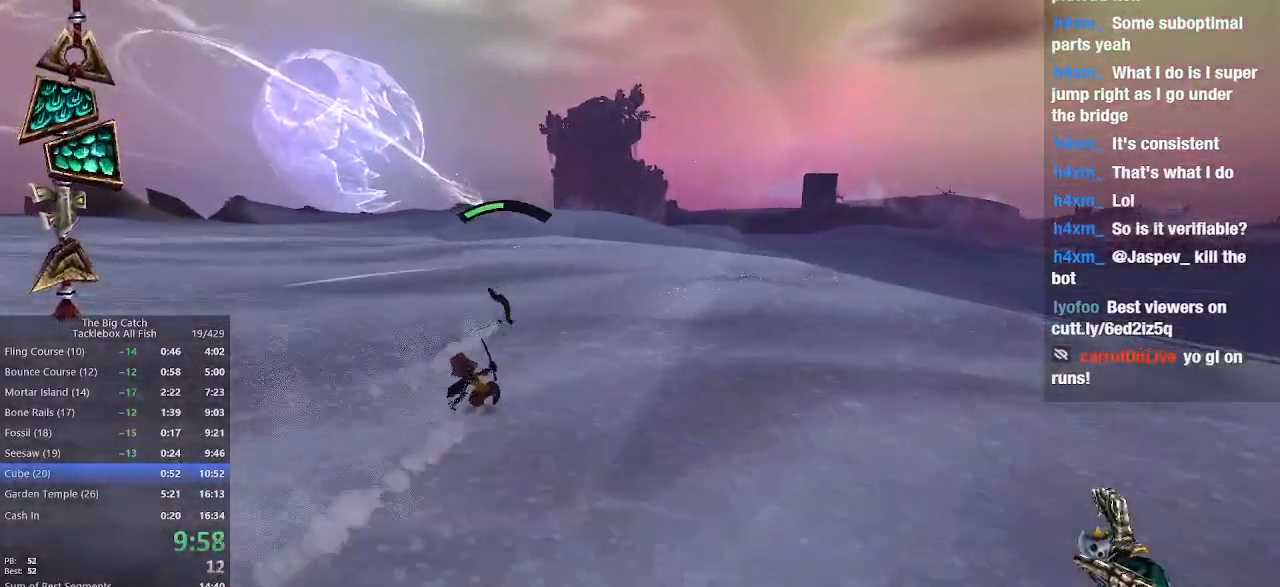
{"keys": [], "mouse": ["left"], "events": []}
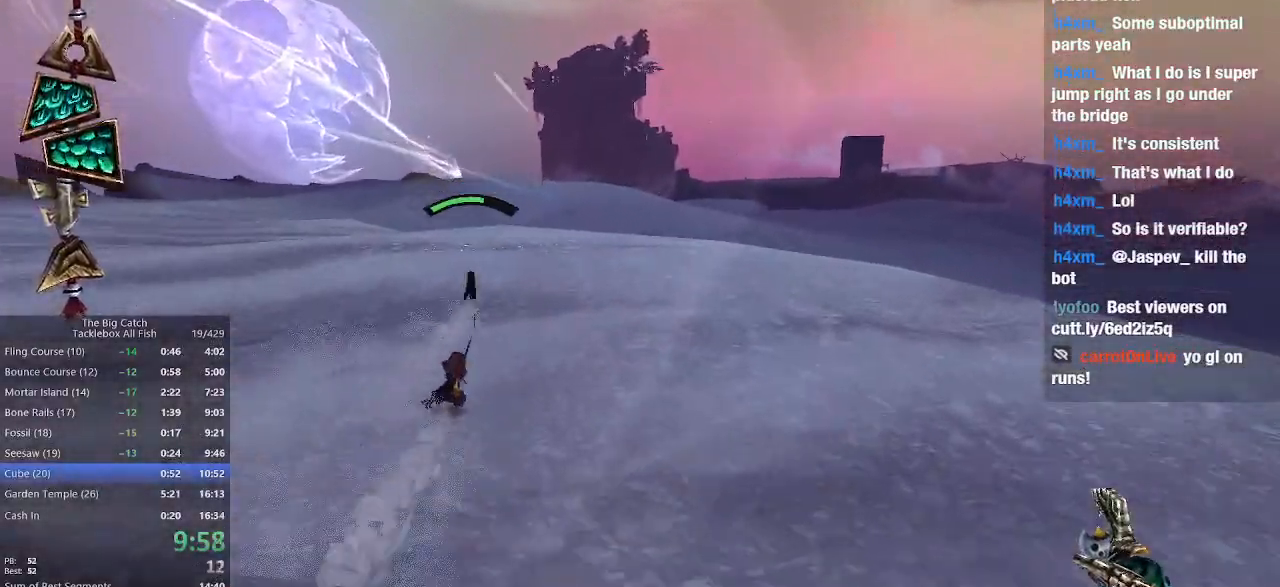
{"keys": [], "mouse": ["left"], "events": [[367, "e", "down"], [500, "e", "up"]]}
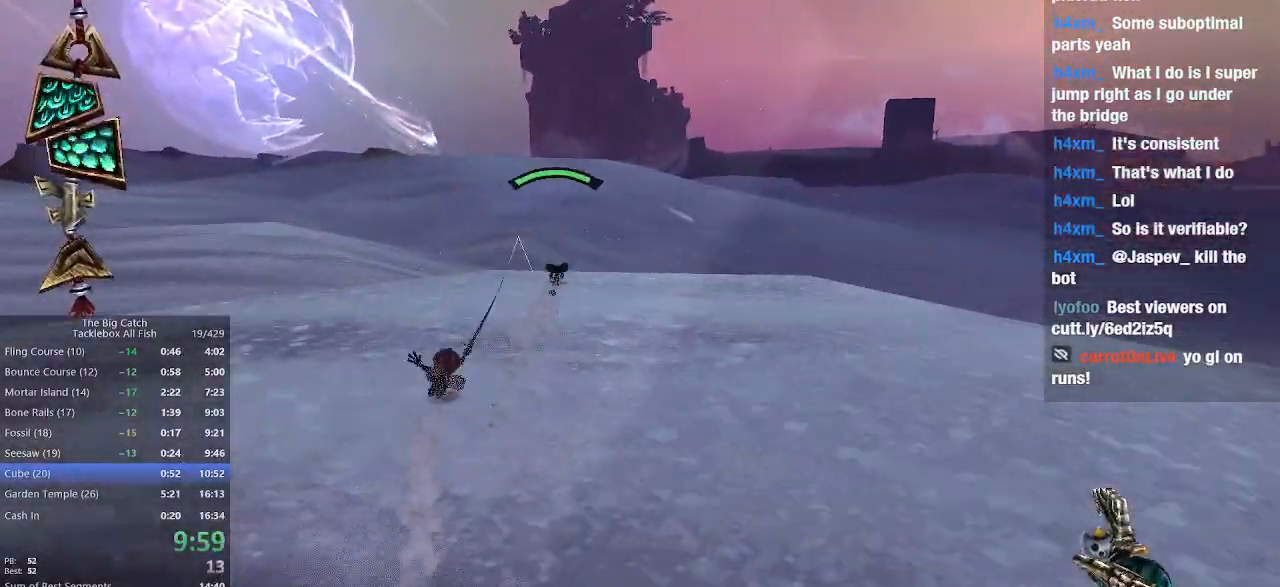
{"keys": [], "mouse": ["left"], "events": [[367, "d", "down"], [433, "d", "up"]]}
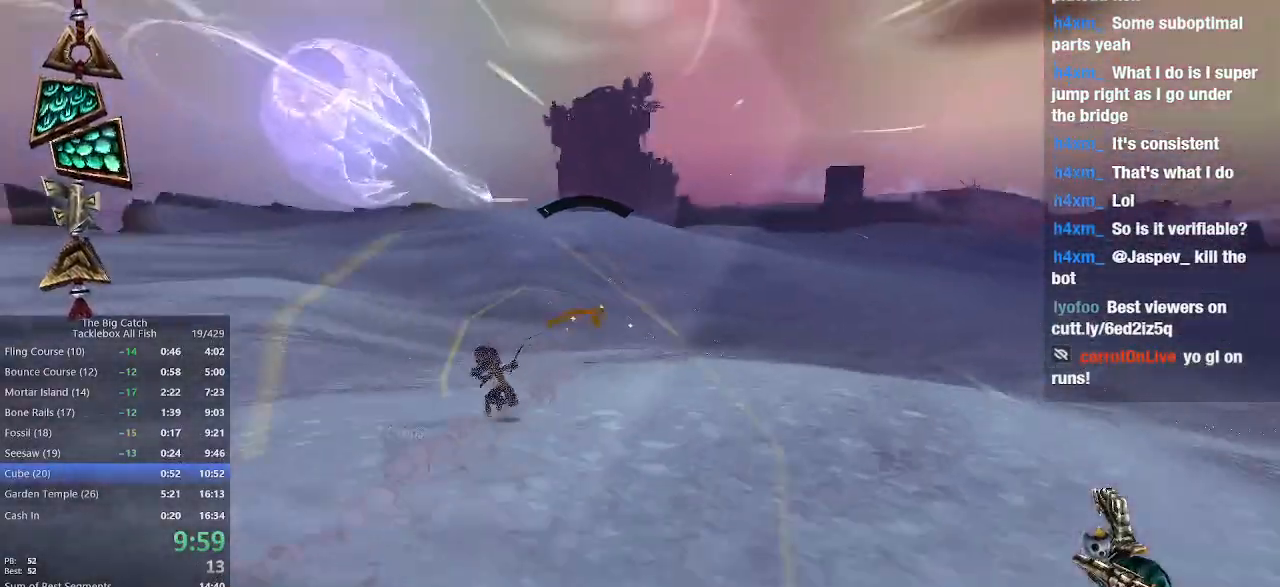
{"keys": [], "mouse": ["left"], "events": []}
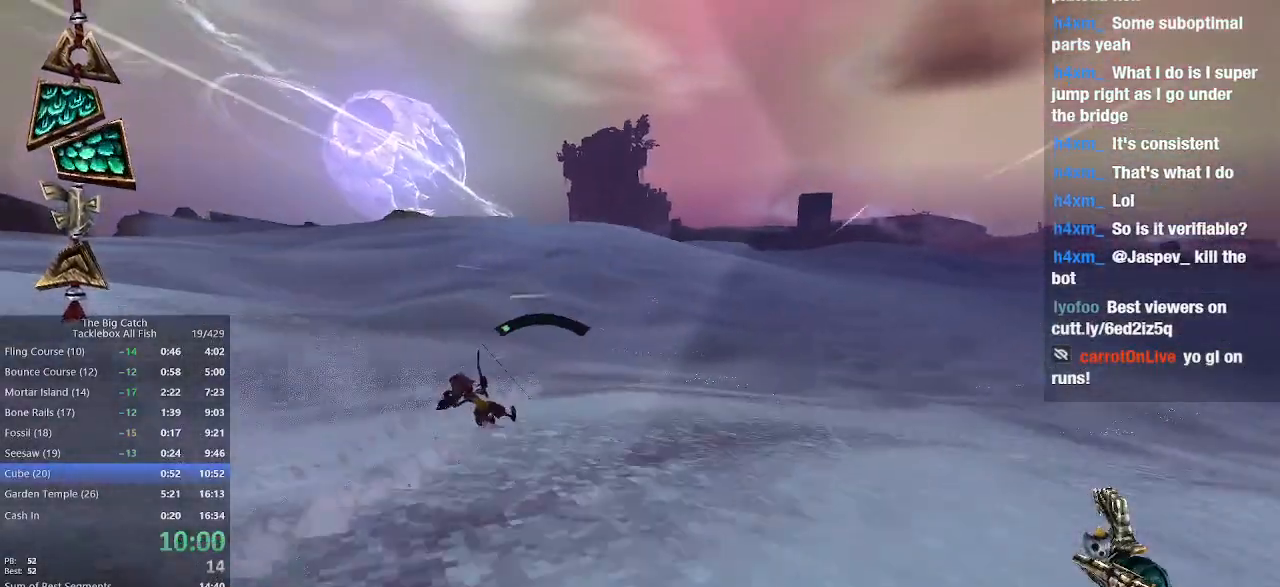
{"keys": [], "mouse": ["left"], "events": []}
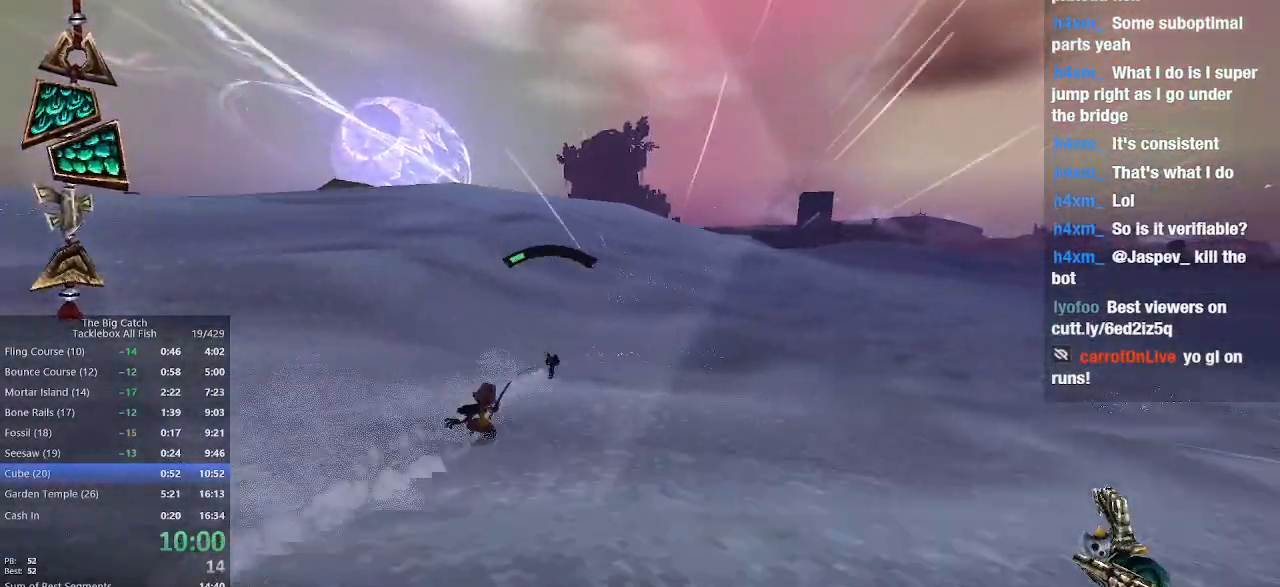
{"keys": [], "mouse": ["left"], "events": []}
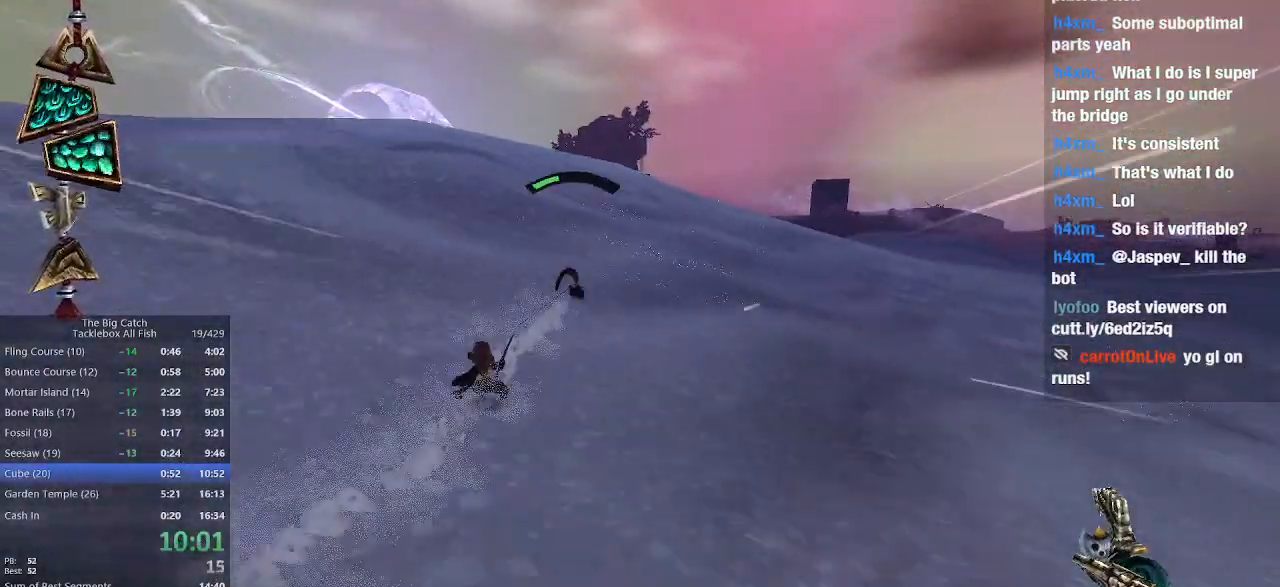
{"keys": [], "mouse": ["left"], "events": []}
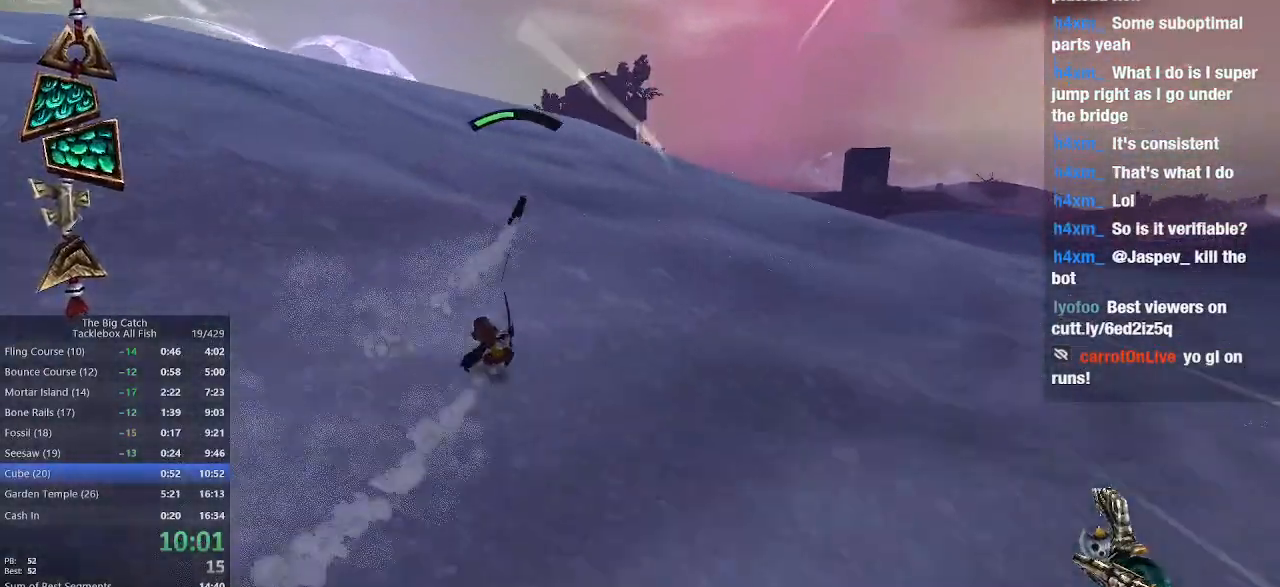
{"keys": [], "mouse": ["left"], "events": []}
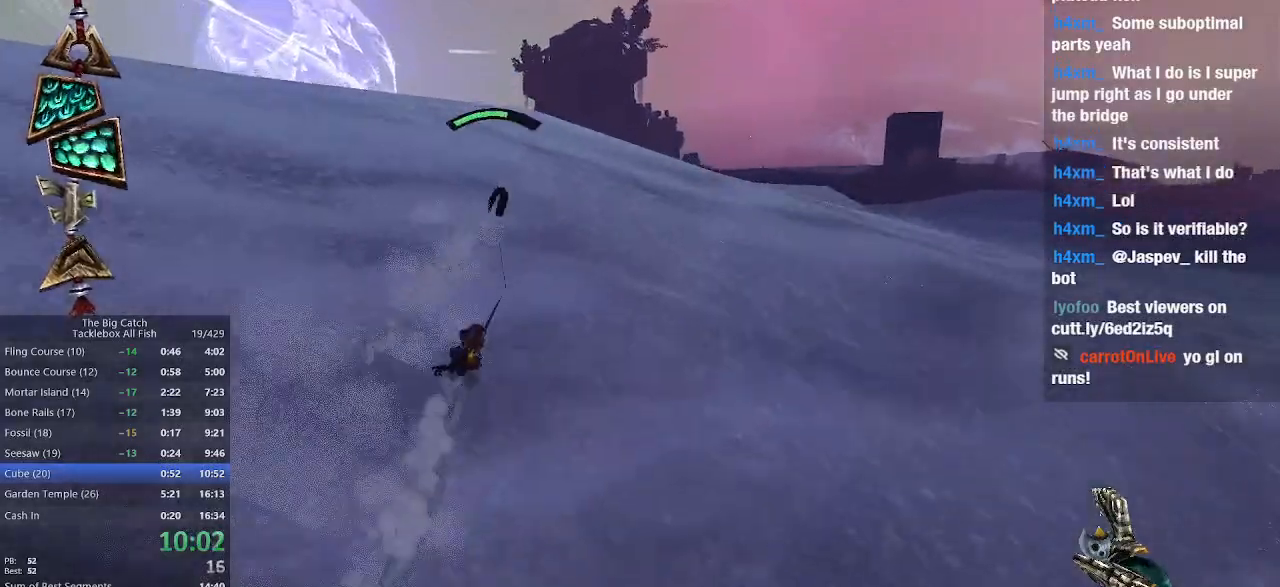
{"keys": [], "mouse": ["left"], "events": [[333, "e", "down"], [433, "e", "up"]]}